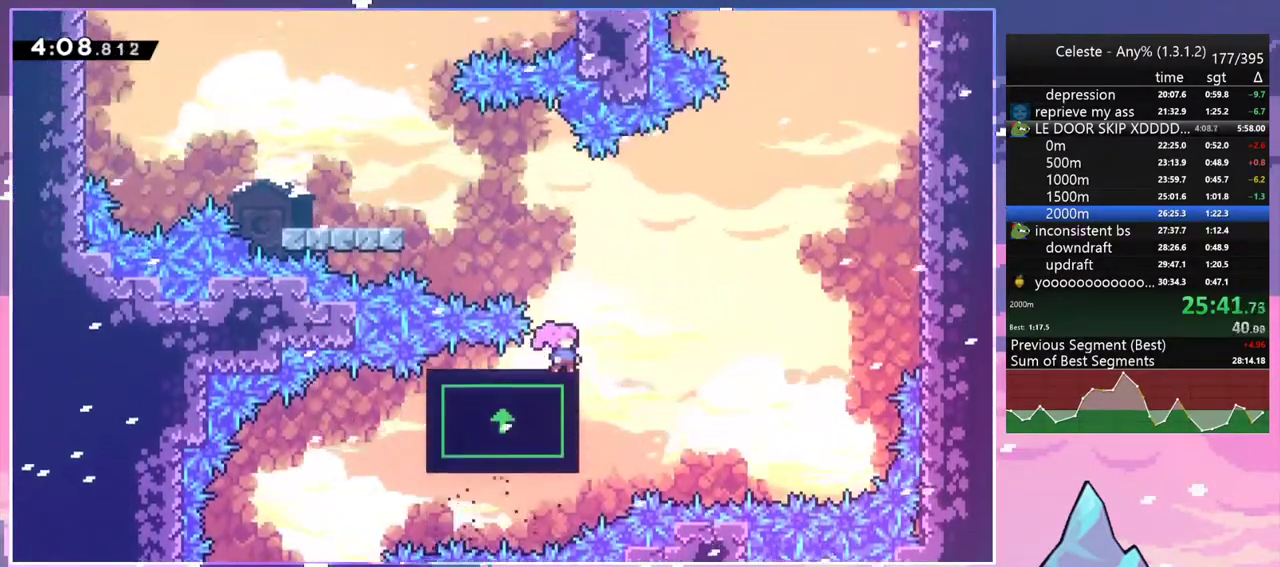
Gameplay with keyboard; each line is a JSON object with the keys held at the frame after it. "events" lists presses ("down") and releases ("up") of "dash", "down", "grab", "jump", "jump2", "left", "menu", "right", "skip" and "up" between this image and that frame as [ms after this image, input, new state], when the widget could be followed in between. No other keys are recorded. Mouse input is not recorded. Key names are as the overlay labels them; some are game actions (e.g. jump) rather than physical keys.
{"keys": ["left"], "events": [[383, "left", "down"]]}
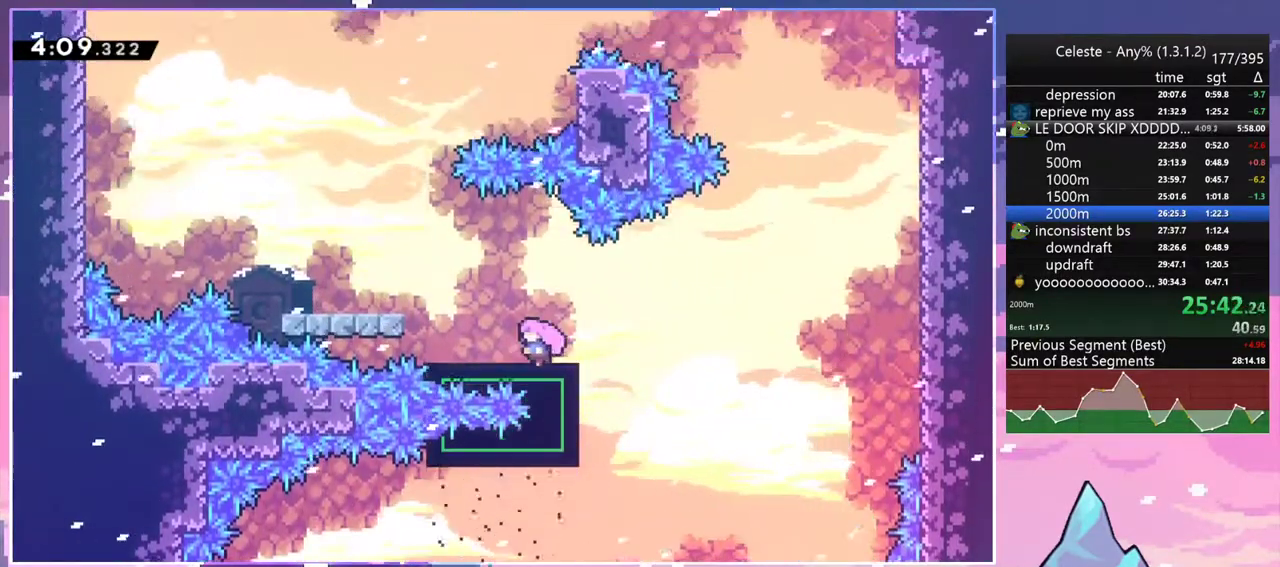
{"keys": ["jump2", "left"], "events": [[300, "jump2", "down"]]}
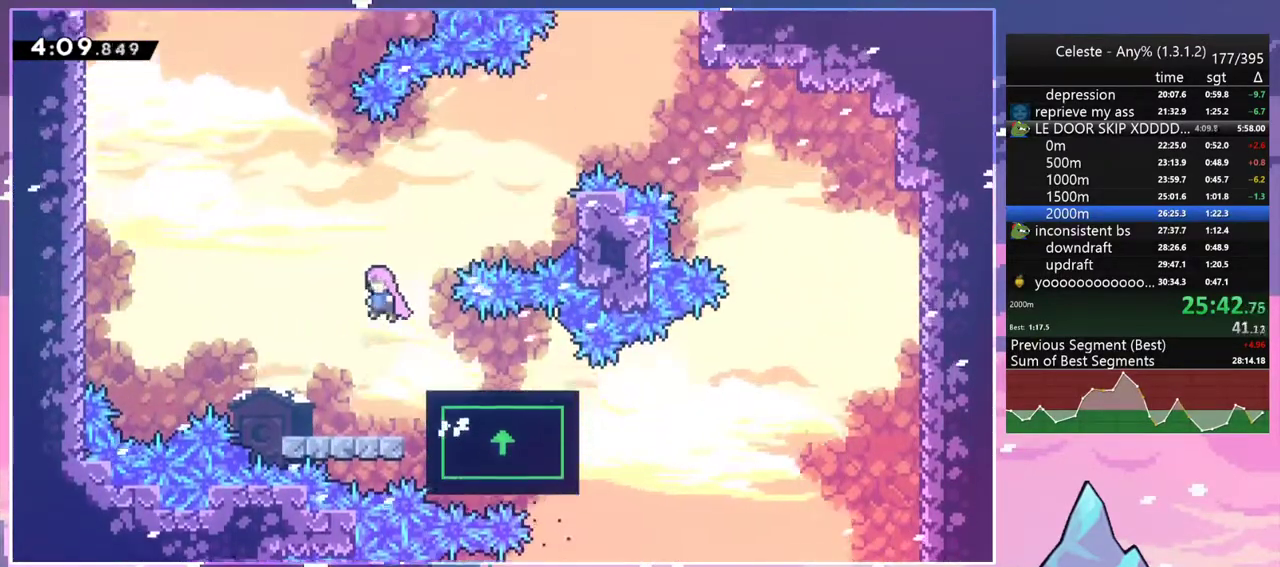
{"keys": ["right", "up"], "events": [[133, "left", "up"], [183, "right", "down"], [233, "dash", "down"], [233, "up", "down"], [283, "jump2", "up"], [367, "dash", "up"]]}
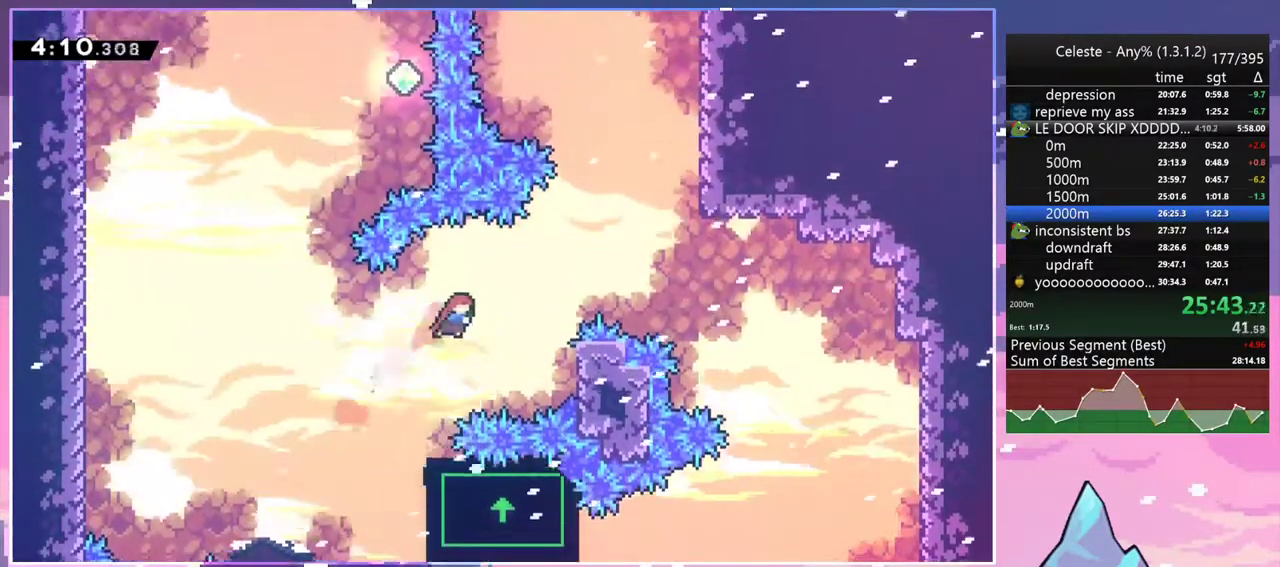
{"keys": [], "events": [[283, "right", "up"], [283, "up", "up"]]}
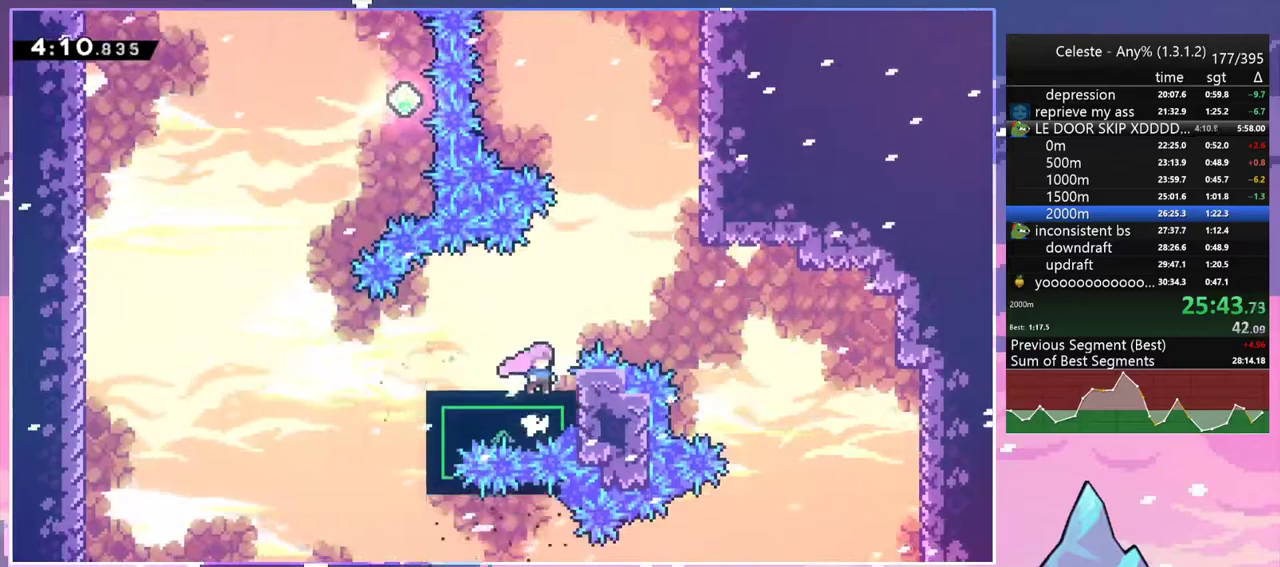
{"keys": [], "events": []}
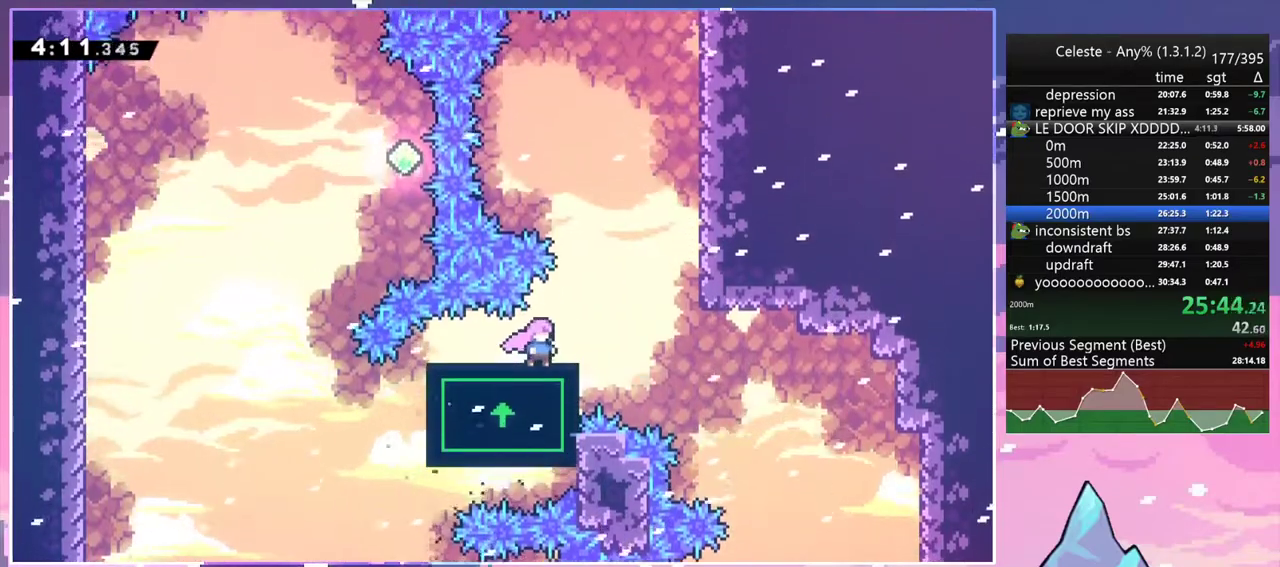
{"keys": ["grab", "right", "up"], "events": [[33, "right", "down"], [133, "up", "down"], [183, "jump2", "down"], [417, "grab", "down"], [467, "jump2", "up"]]}
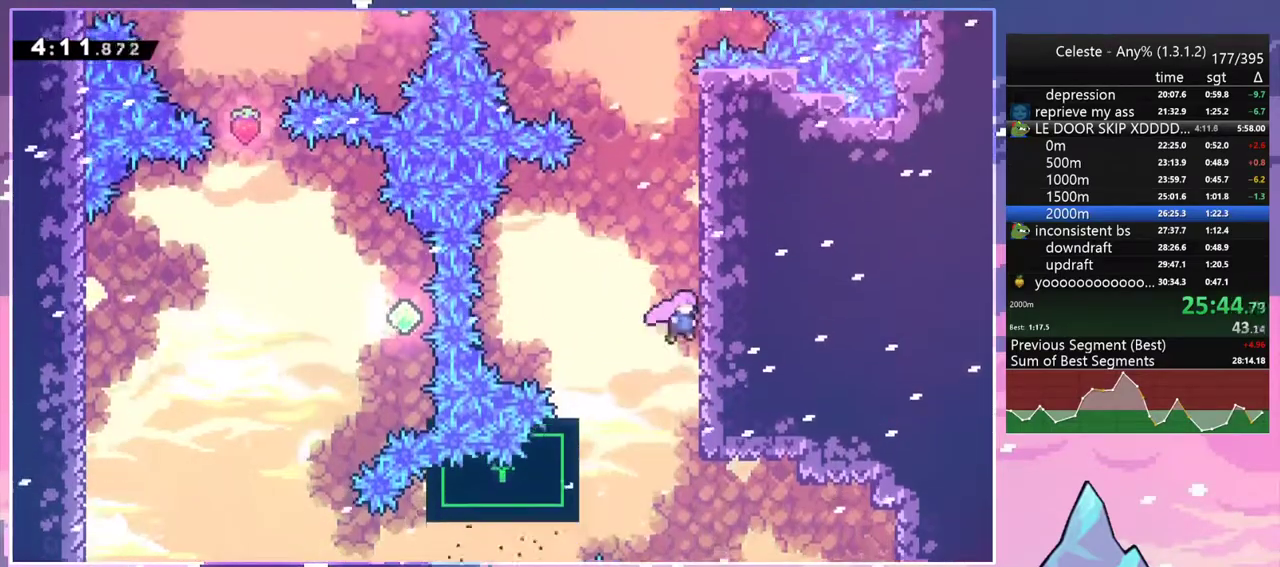
{"keys": ["grab", "jump2", "up"], "events": [[50, "jump2", "down"], [100, "right", "up"], [250, "jump2", "up"], [283, "jump2", "down"]]}
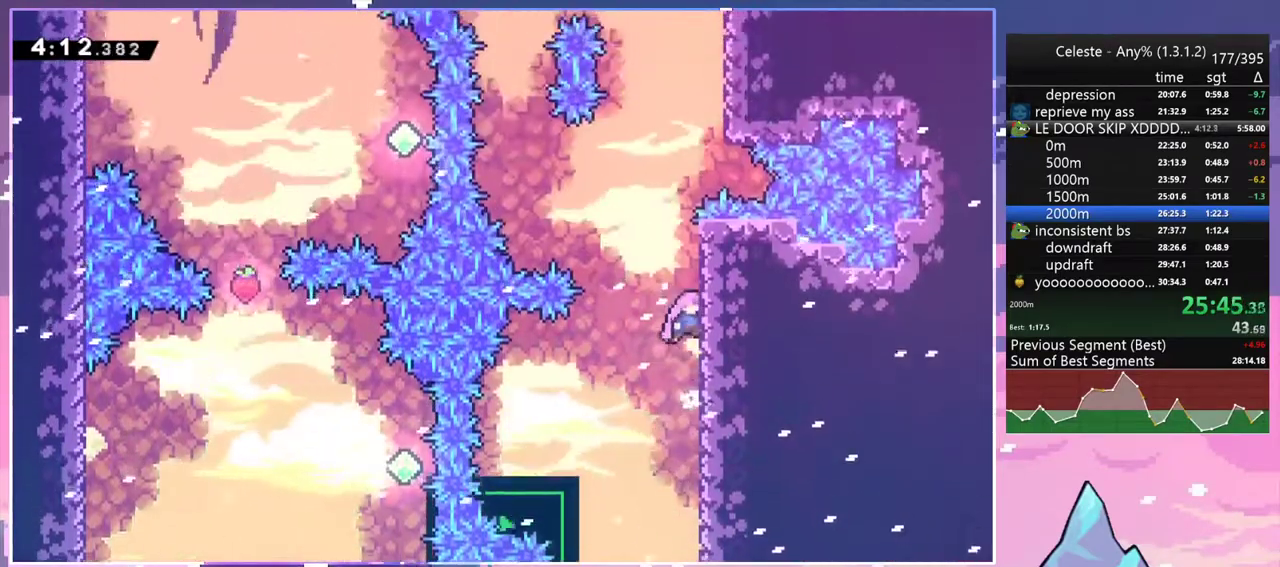
{"keys": ["grab", "jump2"], "events": [[33, "jump2", "up"], [67, "jump2", "down"], [300, "jump2", "up"], [400, "jump2", "down"], [400, "up", "up"]]}
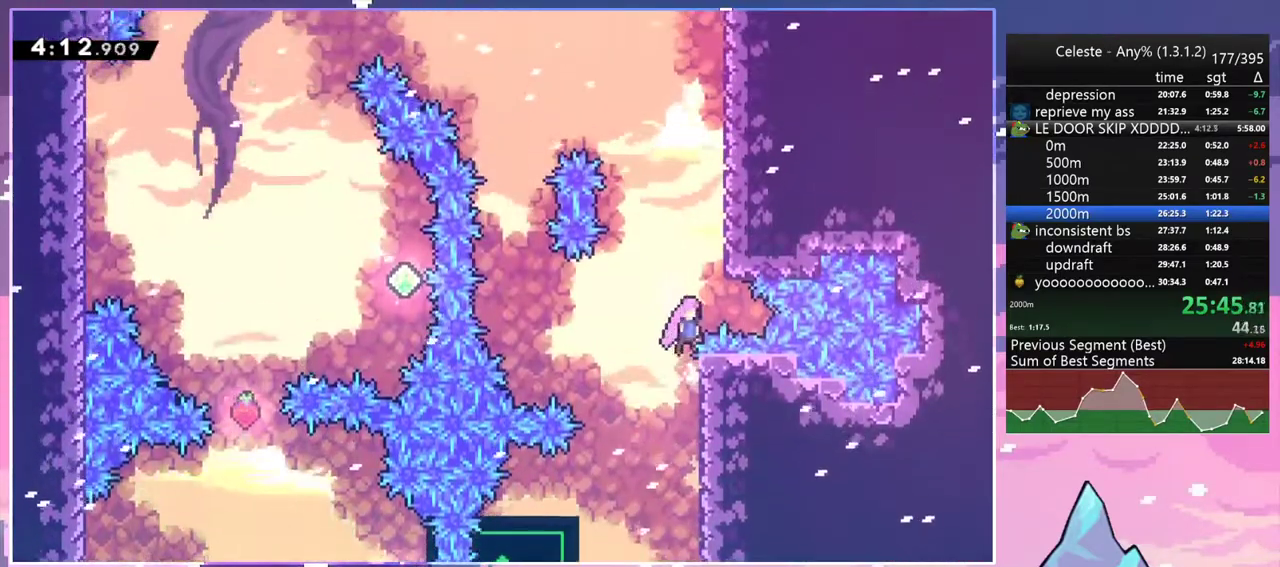
{"keys": ["jump2", "left"], "events": [[50, "right", "down"], [83, "grab", "up"], [133, "up", "down"], [183, "dash", "down"], [183, "right", "up"], [233, "jump2", "up"], [417, "jump2", "down"], [417, "left", "down"], [467, "dash", "up"], [467, "up", "up"]]}
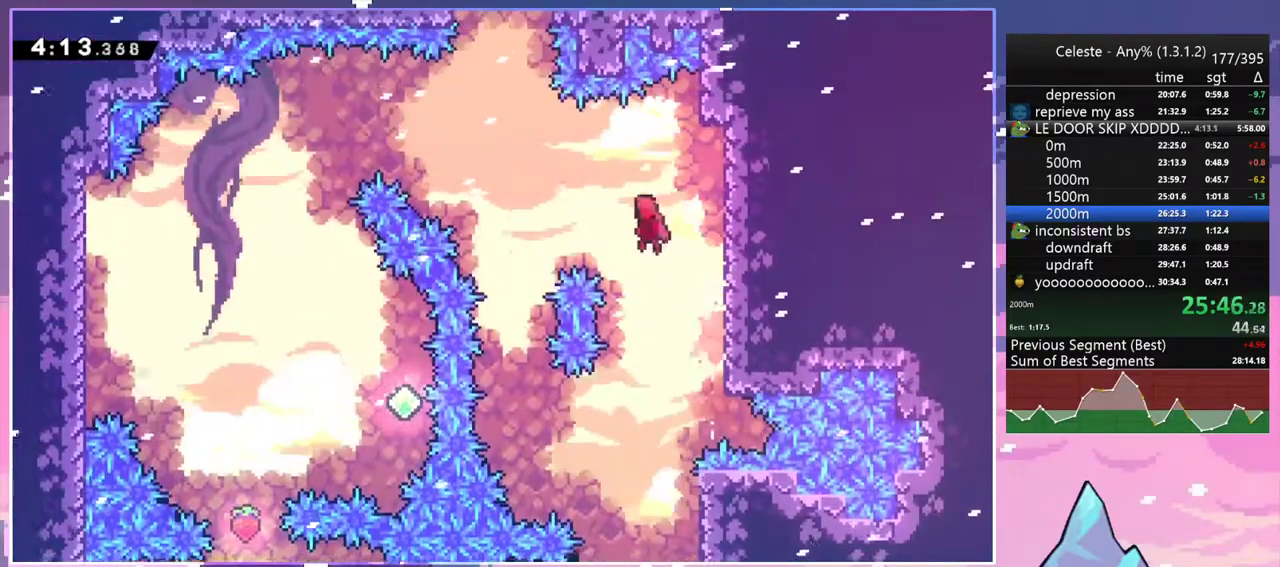
{"keys": ["dash", "up"], "events": [[383, "left", "up"], [383, "up", "down"], [433, "dash", "down"], [483, "jump2", "up"]]}
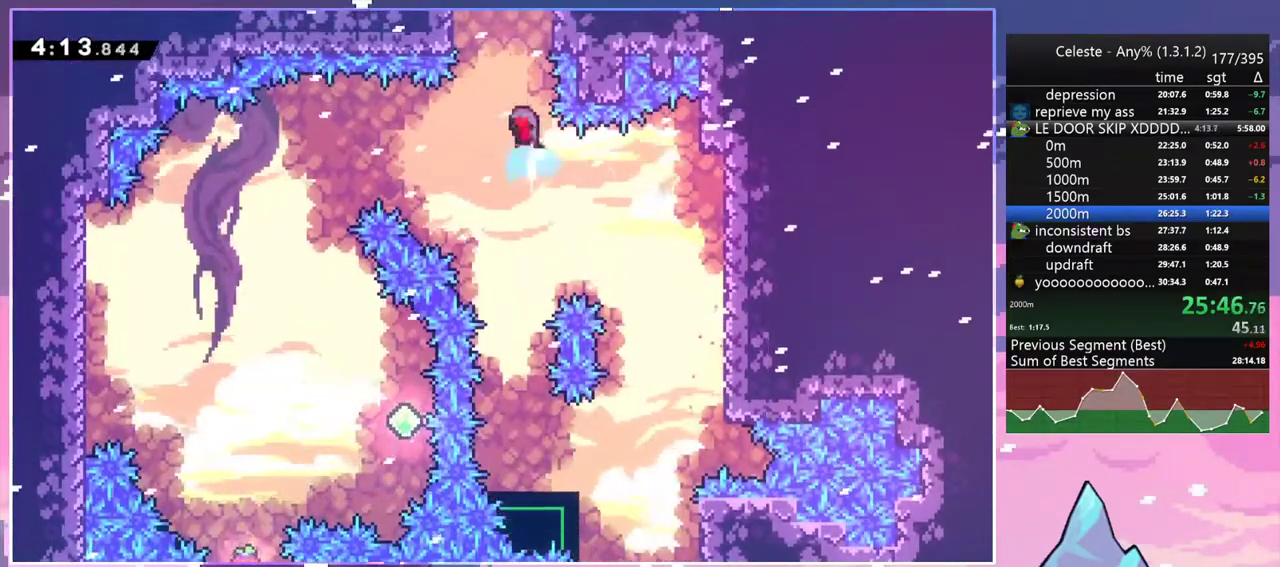
{"keys": ["right", "up"], "events": [[67, "grab", "down"], [167, "right", "down"], [217, "jump2", "down"], [267, "dash", "up"], [350, "grab", "up"], [350, "jump2", "up"]]}
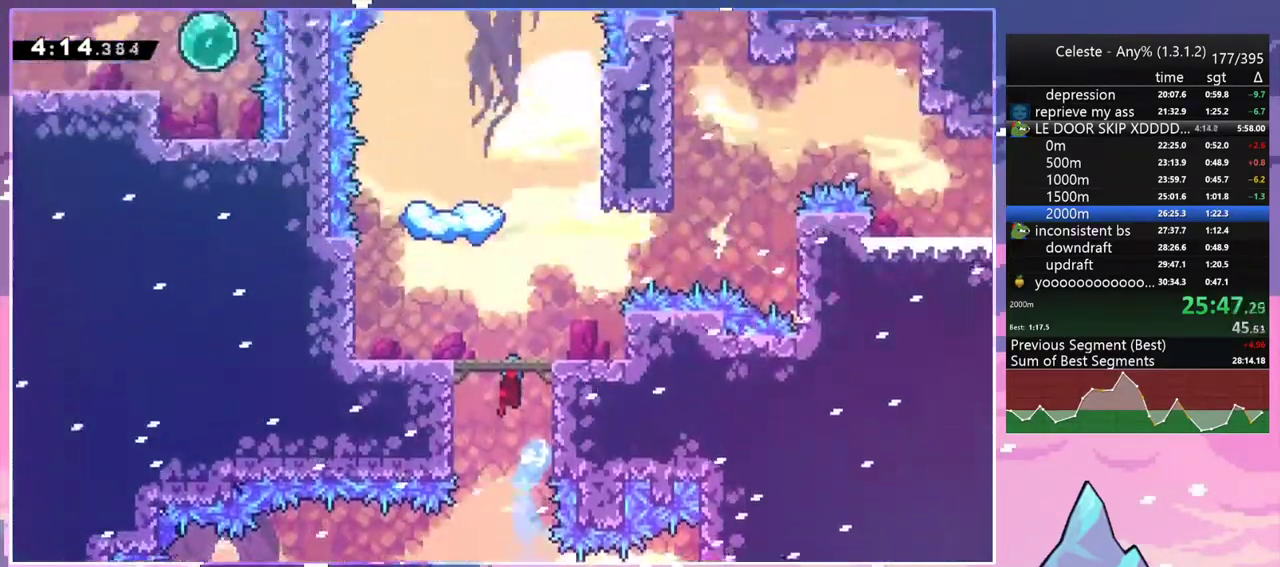
{"keys": ["right", "up"], "events": []}
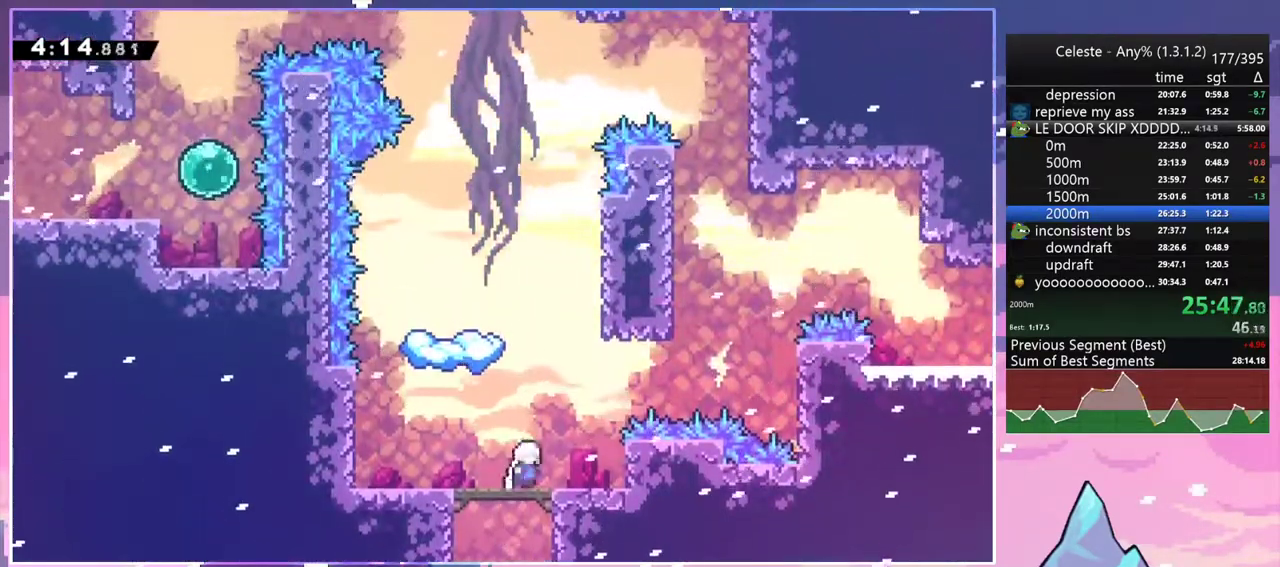
{"keys": ["jump", "right"], "events": [[250, "dash", "down"], [433, "dash", "up"], [483, "jump", "down"], [483, "up", "up"]]}
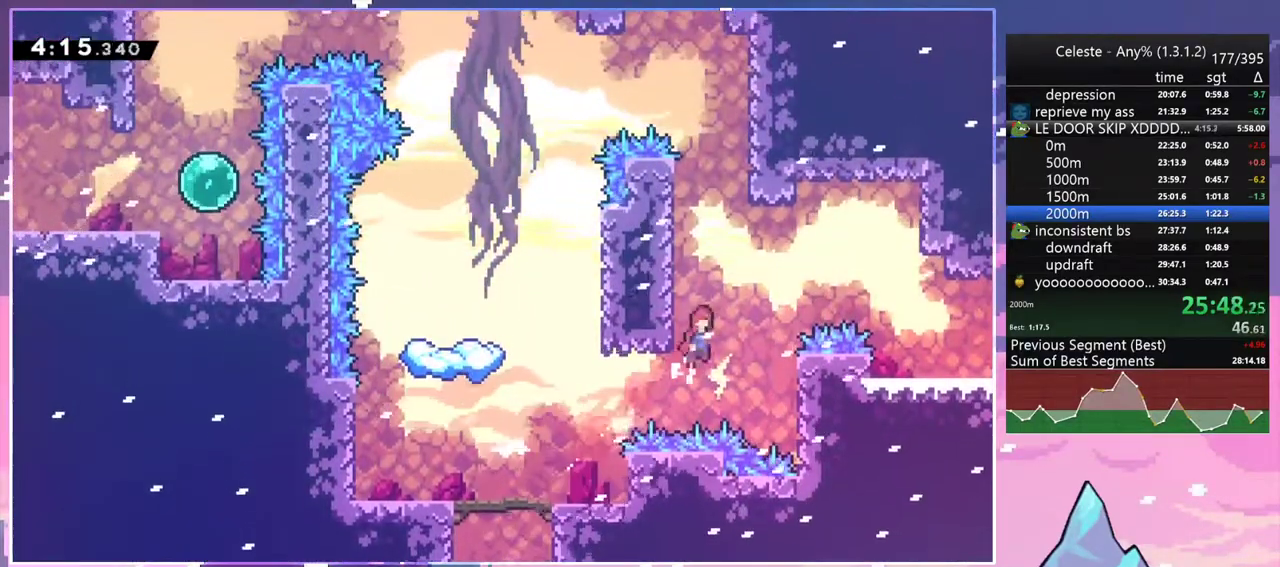
{"keys": [], "events": [[167, "dash", "down"], [267, "jump", "up"], [300, "dash", "up"], [450, "right", "up"]]}
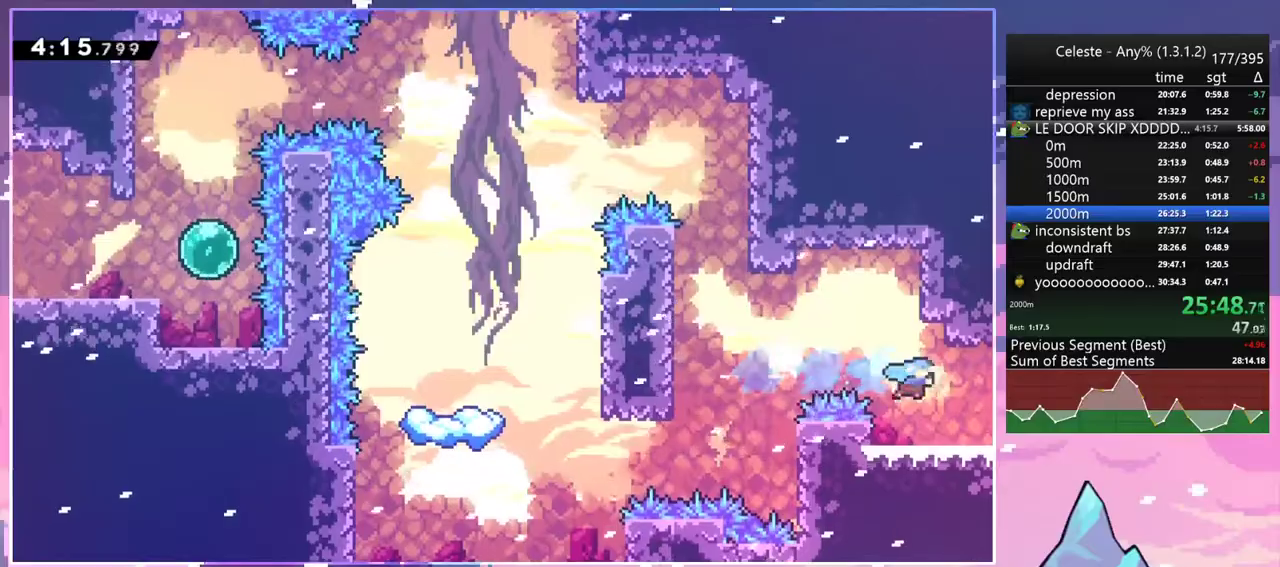
{"keys": ["grab", "jump2", "right", "up"], "events": [[83, "down", "down"], [133, "dash", "down"], [133, "right", "down"], [183, "grab", "down"], [233, "jump2", "down"], [283, "dash", "up"], [283, "down", "up"], [367, "up", "down"]]}
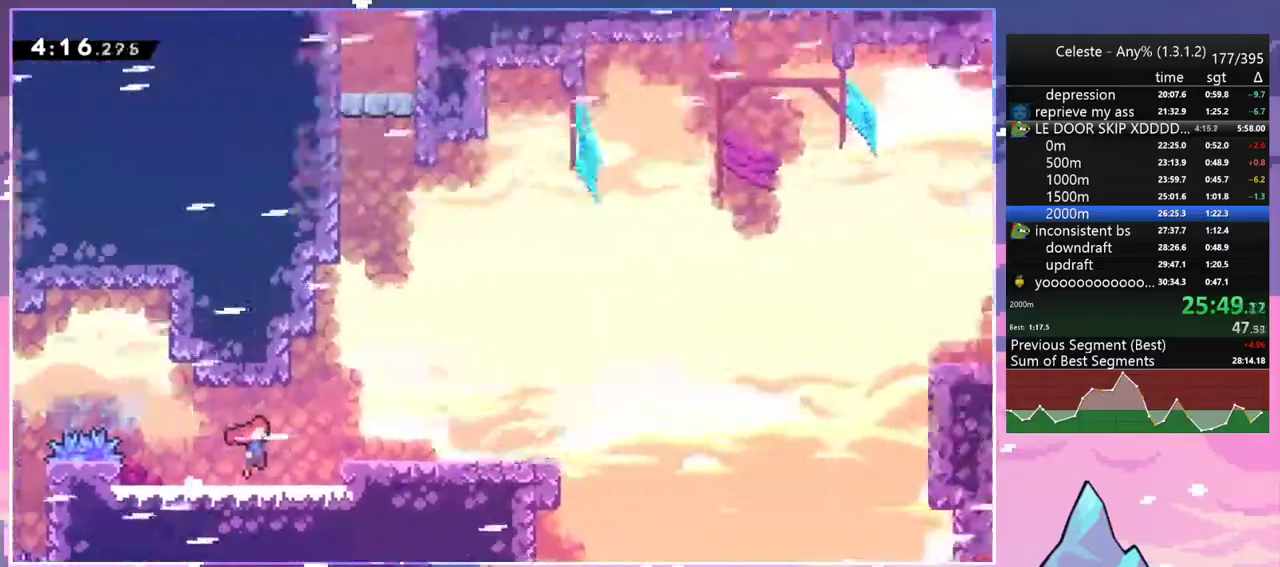
{"keys": ["grab", "jump", "jump2", "right", "up"], "events": [[433, "jump", "down"]]}
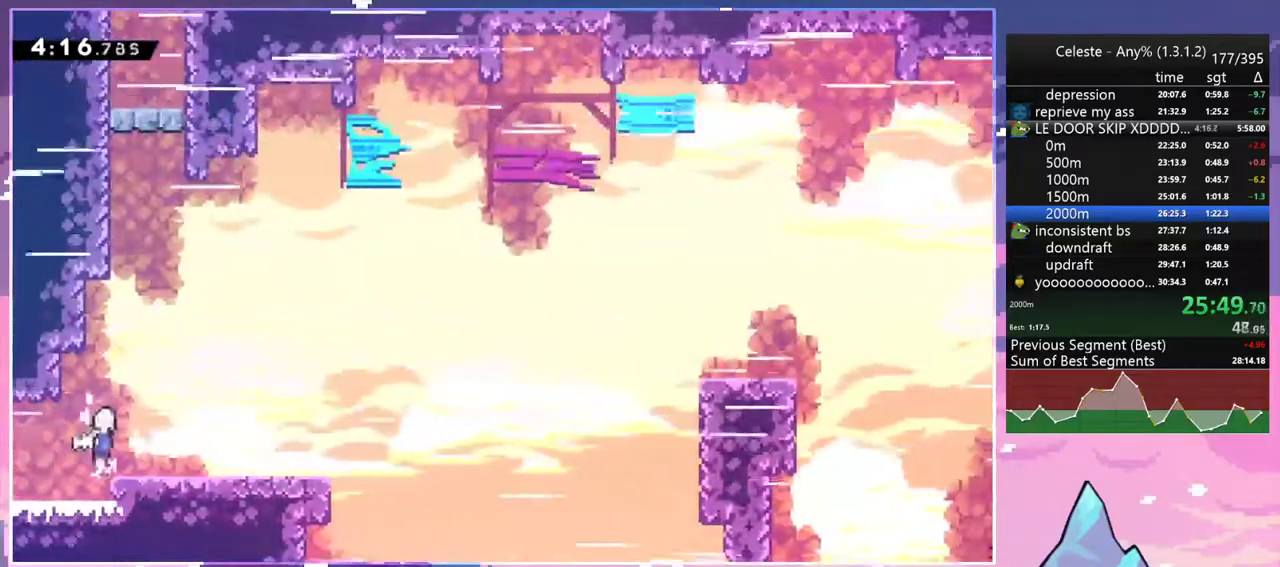
{"keys": ["right", "up"], "events": [[167, "grab", "up"], [167, "jump", "up"], [167, "jump2", "up"], [400, "dash", "down"], [500, "dash", "up"]]}
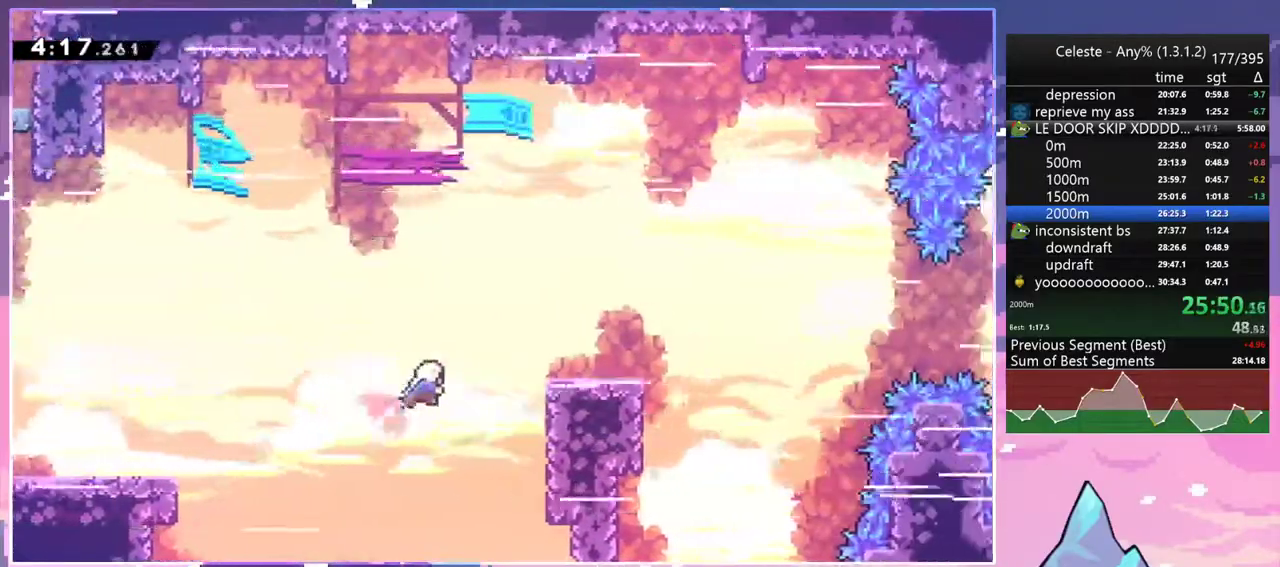
{"keys": ["jump2", "right", "up"], "events": [[50, "up", "up"], [133, "down", "down"], [183, "dash", "down"], [367, "down", "up"], [367, "jump2", "down"], [467, "dash", "up"], [467, "up", "down"]]}
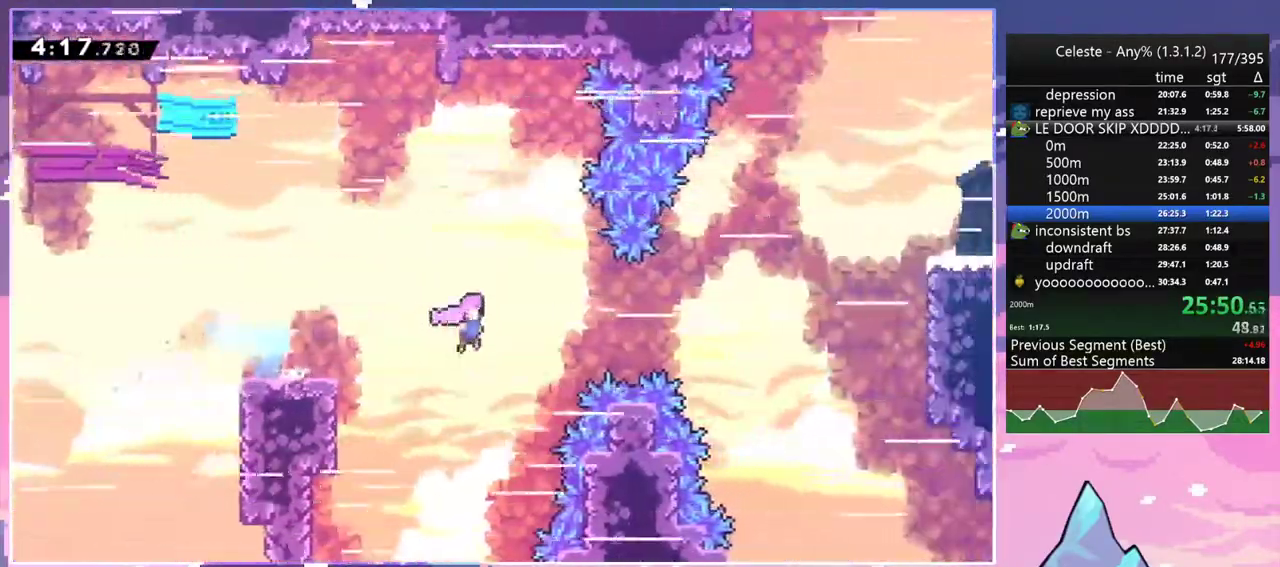
{"keys": ["right"], "events": [[283, "dash", "down"], [333, "jump2", "up"], [433, "dash", "up"], [433, "up", "up"]]}
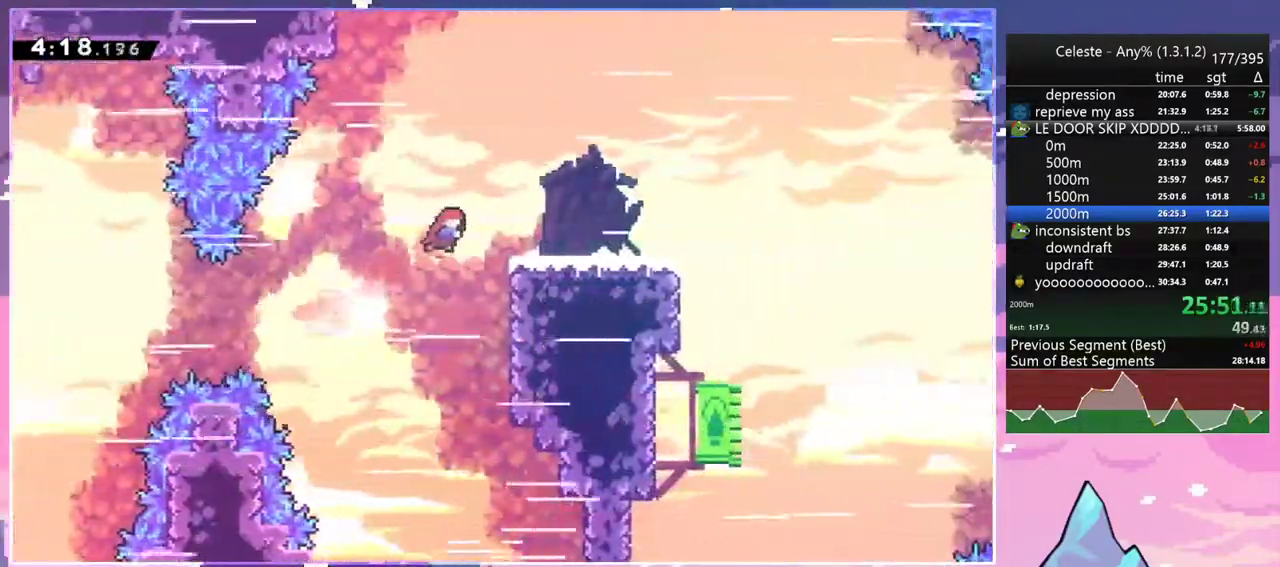
{"keys": ["down", "jump2", "right"], "events": [[117, "down", "down"], [217, "dash", "down"], [400, "jump2", "down"], [500, "dash", "up"]]}
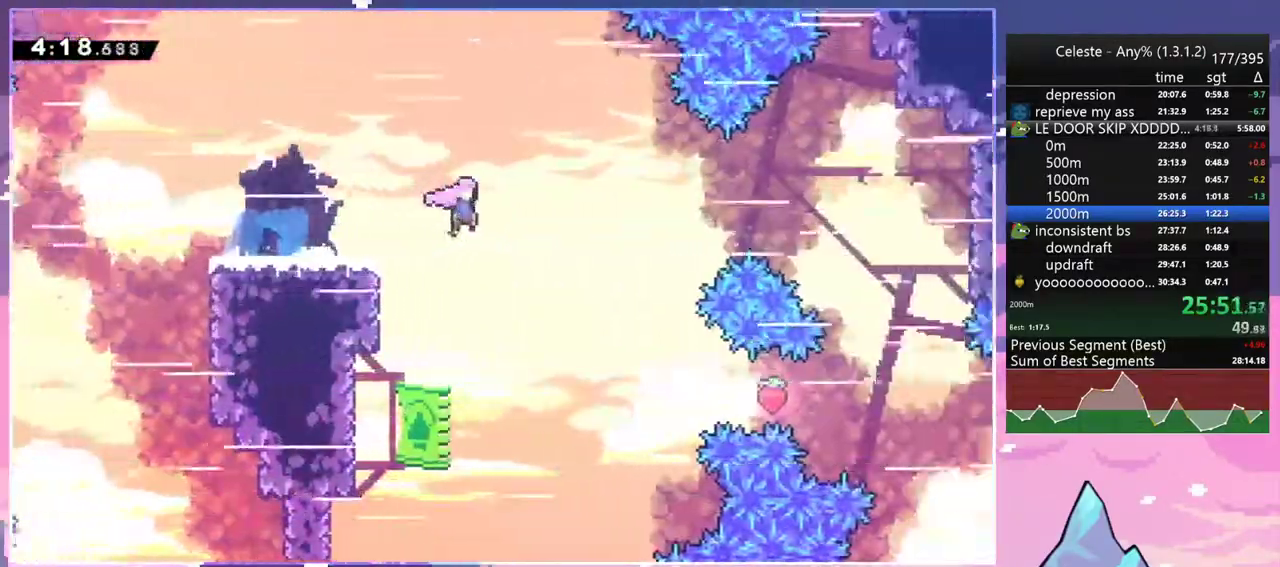
{"keys": ["down"], "events": [[183, "jump2", "up"], [283, "right", "up"]]}
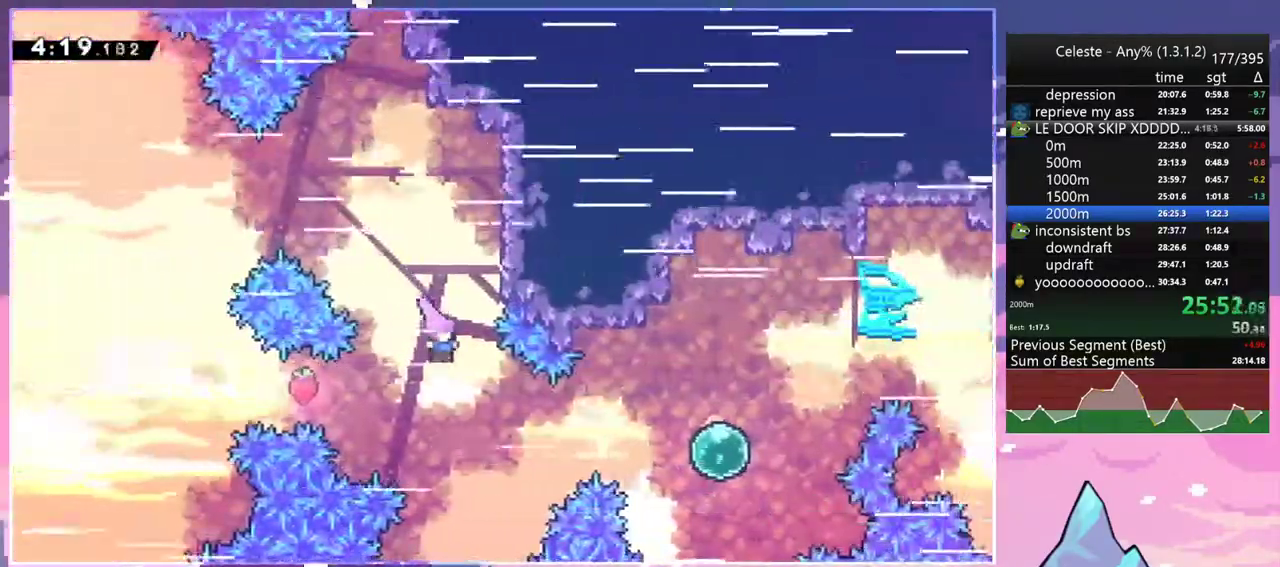
{"keys": ["dash", "right", "up"], "events": [[17, "right", "down"], [100, "down", "up"], [150, "dash", "down"], [283, "dash", "up"], [333, "up", "down"], [483, "dash", "down"]]}
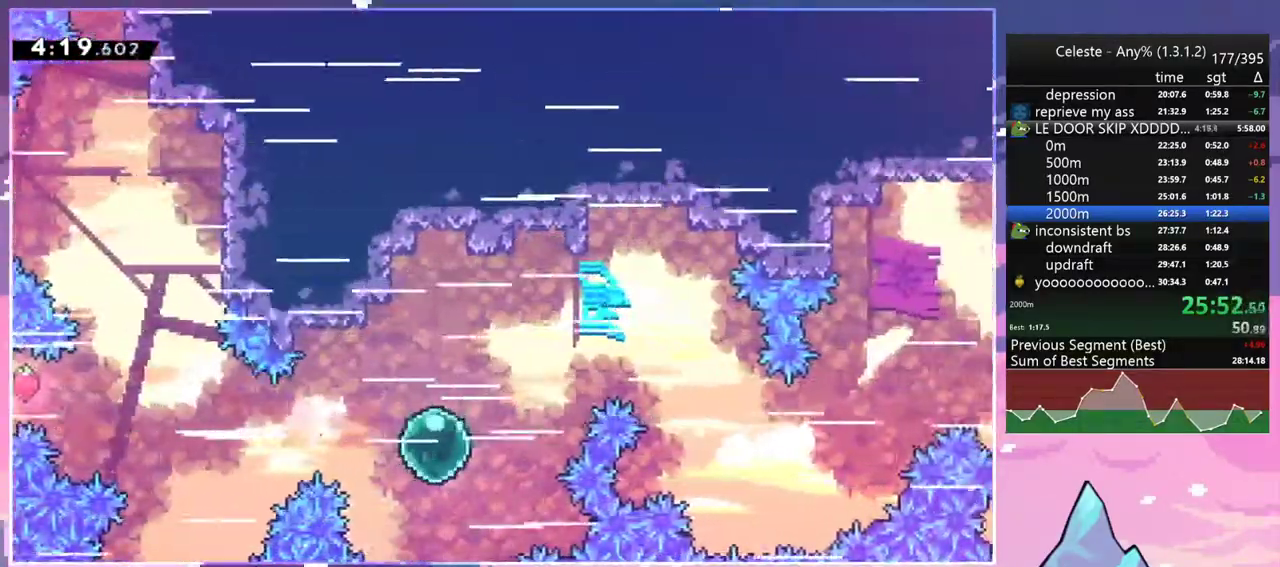
{"keys": ["right", "up"], "events": [[117, "dash", "up"]]}
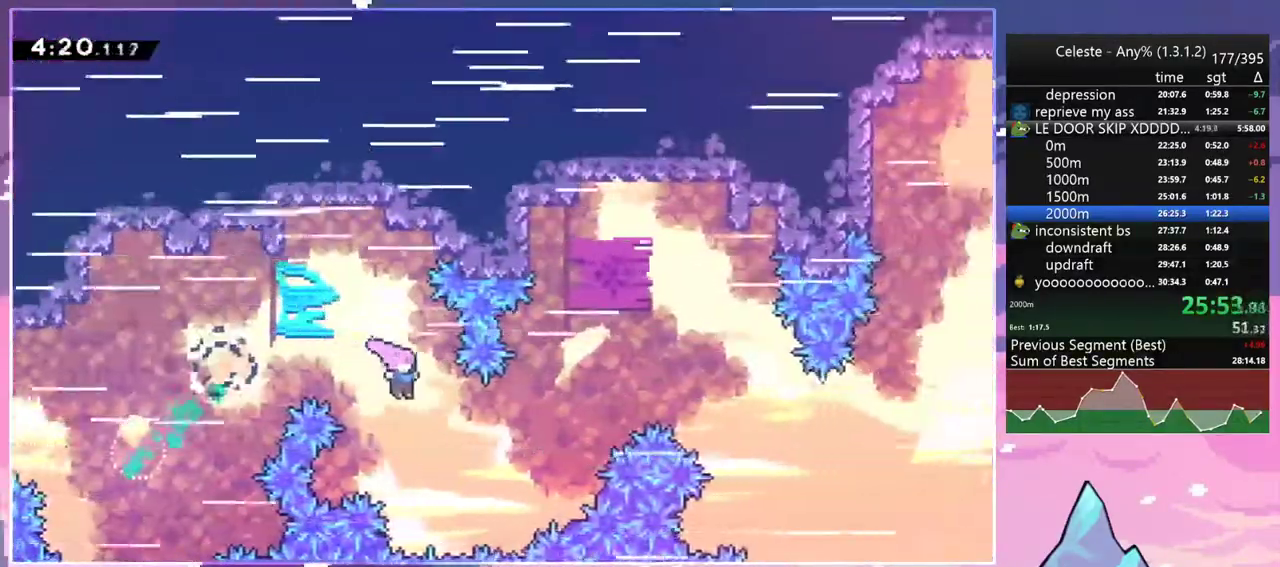
{"keys": ["right", "up"], "events": [[233, "dash", "down"], [367, "dash", "up"]]}
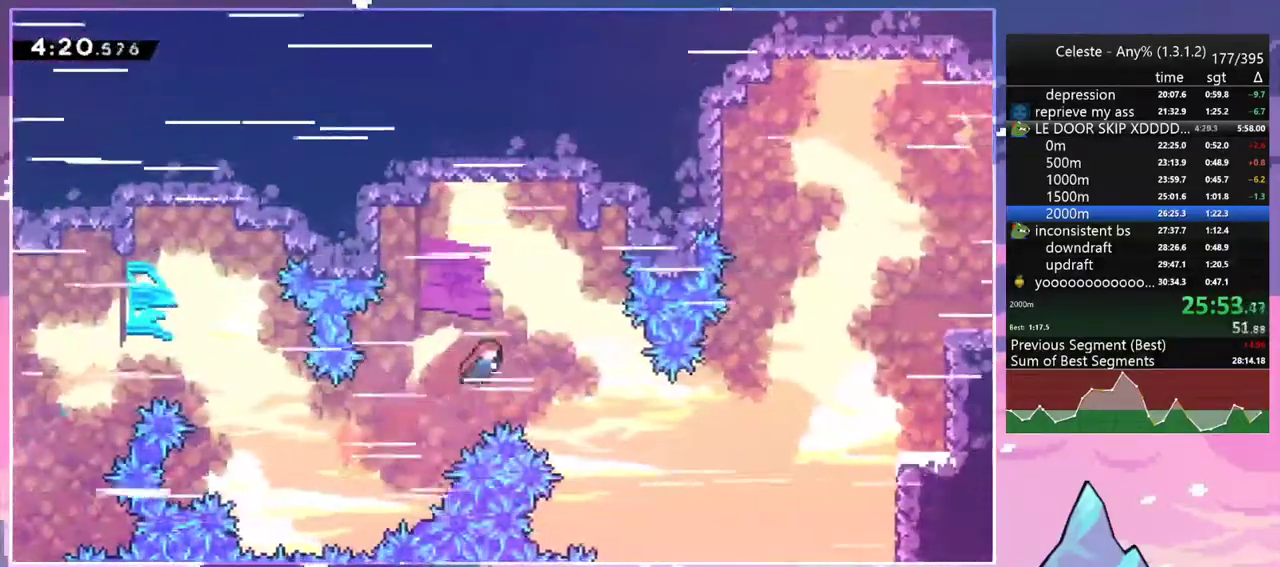
{"keys": ["dash", "right", "up"], "events": [[433, "dash", "down"]]}
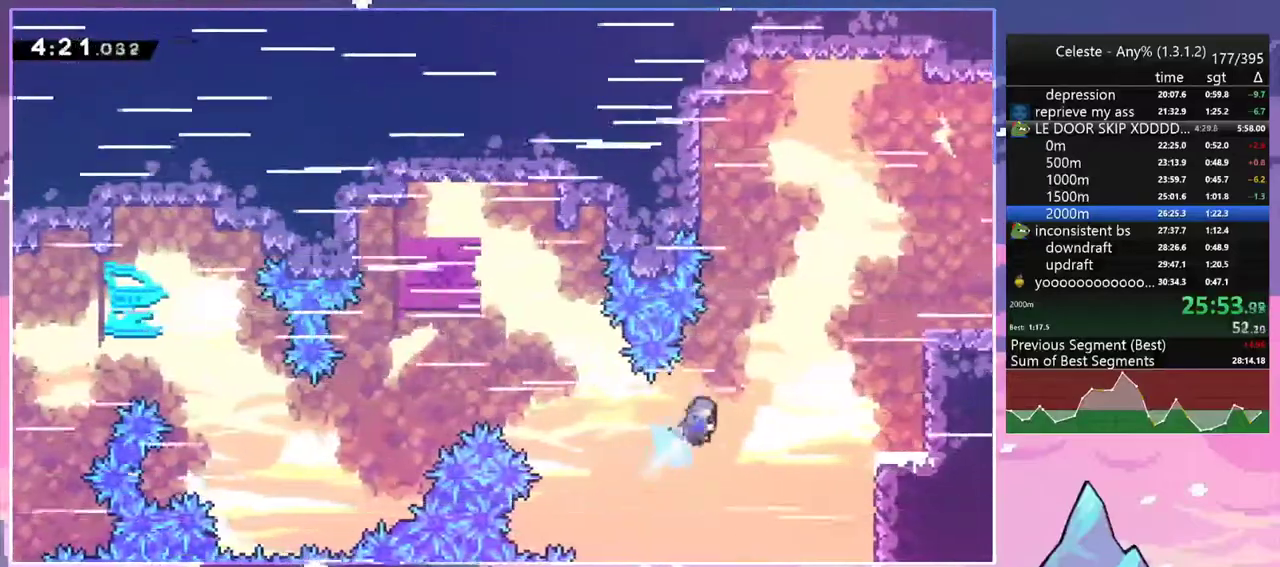
{"keys": ["grab", "jump", "jump2", "right", "up"], "events": [[67, "grab", "down"], [267, "dash", "up"], [400, "jump2", "down"], [500, "jump", "down"]]}
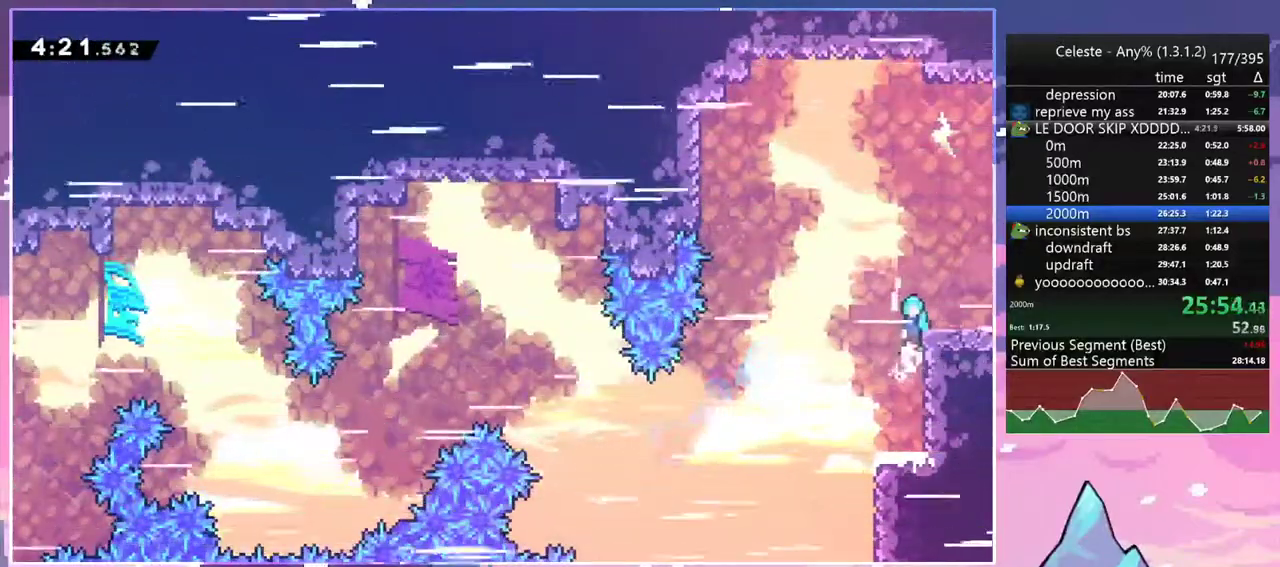
{"keys": ["dash", "down", "jump2", "right"], "events": [[133, "grab", "up"], [133, "jump", "up"], [133, "jump2", "up"], [133, "up", "up"], [183, "right", "up"], [317, "down", "down"], [317, "right", "down"], [367, "dash", "down"], [417, "jump2", "down"]]}
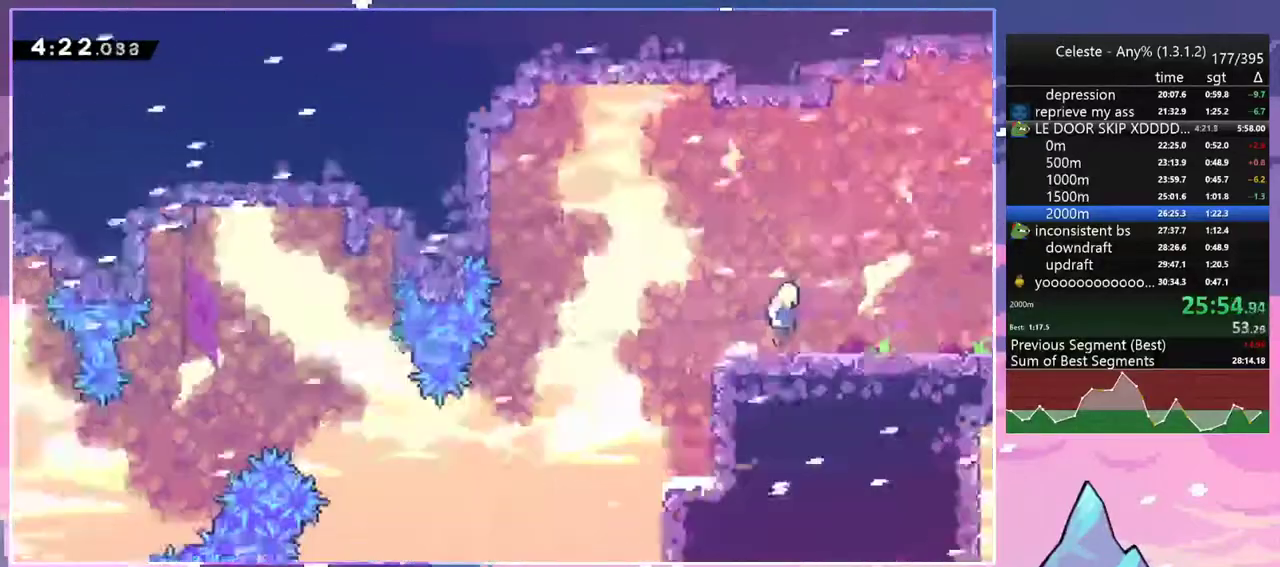
{"keys": ["right"], "events": [[17, "dash", "up"], [17, "jump2", "up"], [50, "down", "up"]]}
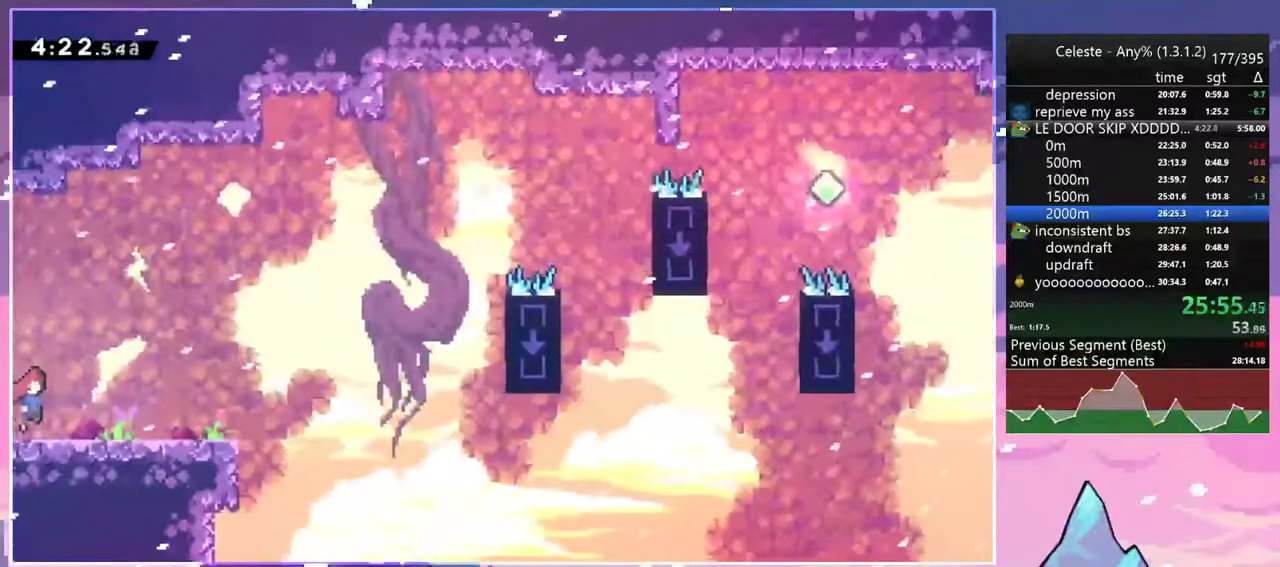
{"keys": ["right", "up"], "events": [[267, "jump2", "down"], [350, "jump2", "up"], [400, "up", "down"]]}
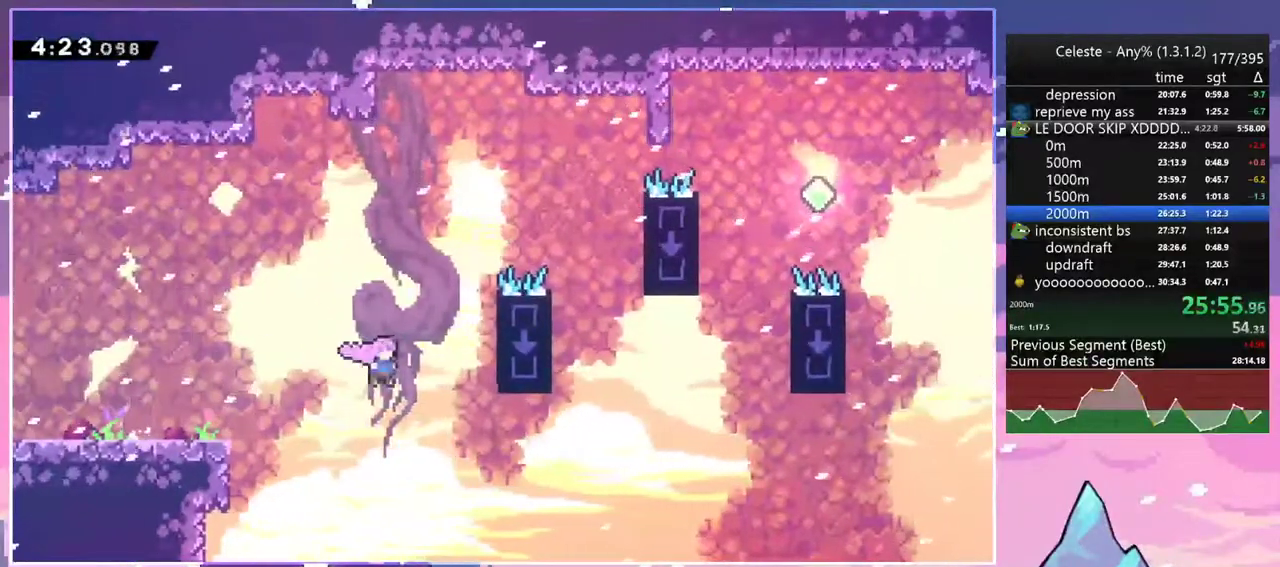
{"keys": ["right", "up"], "events": [[267, "dash", "down"], [417, "dash", "up"]]}